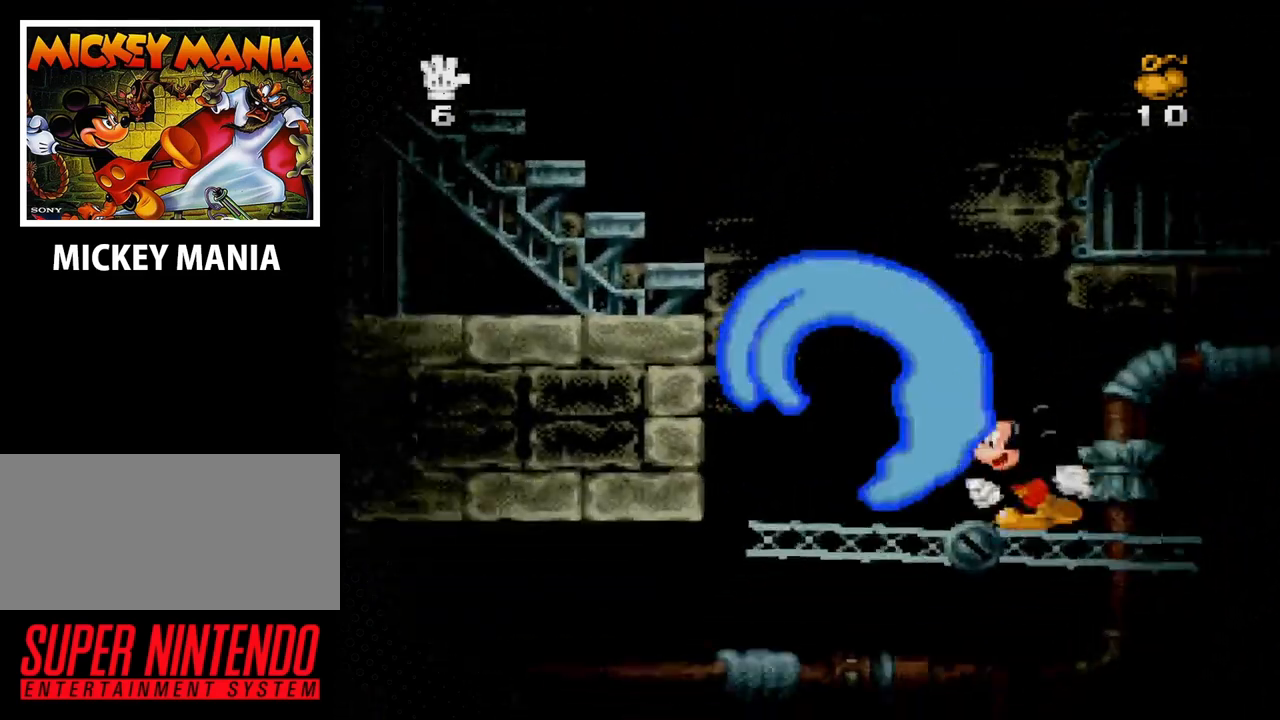
Gameplay with a controller (Nintendo layout); each line is a JSON object with the inputs held at the frame after it. "events" lists button and stick changes between this image and that frame as [ms after this image, input, new state], when the widget could be followed in between. Not read: L3 R3.
{"buttons": ["DPAD_LEFT"], "events": []}
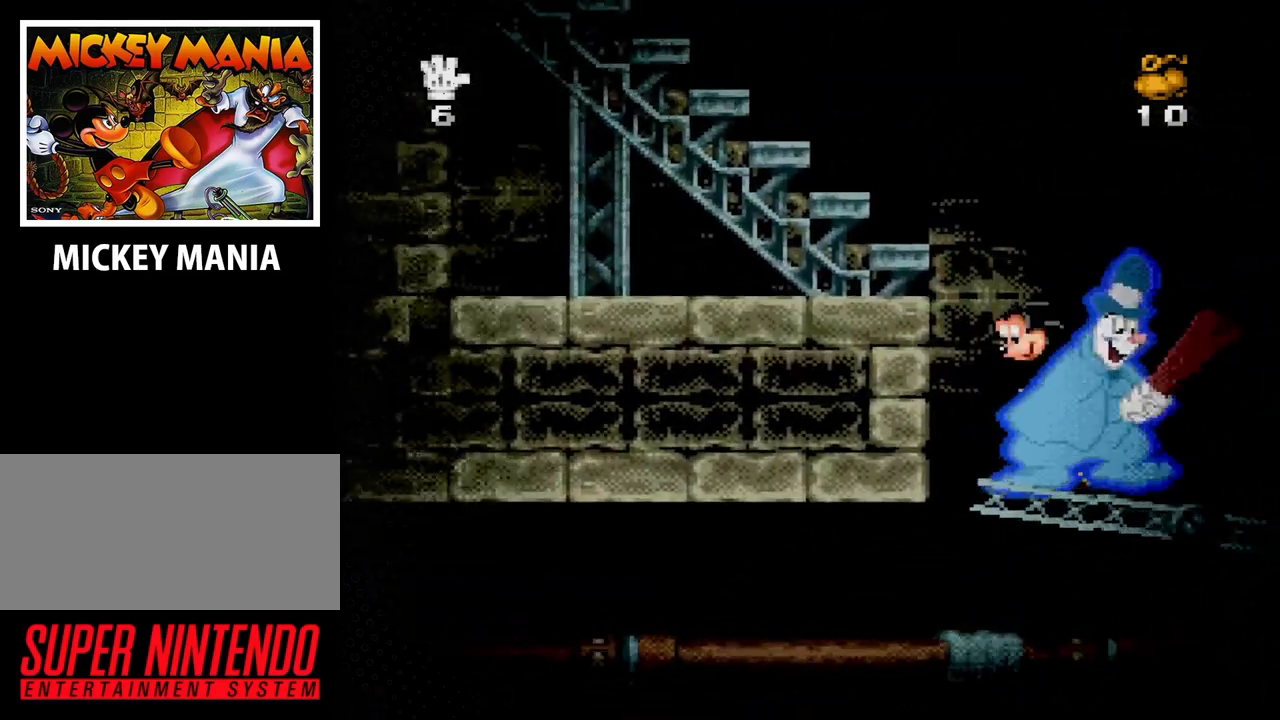
{"buttons": ["B", "DPAD_LEFT"], "events": [[33, "B", "down"]]}
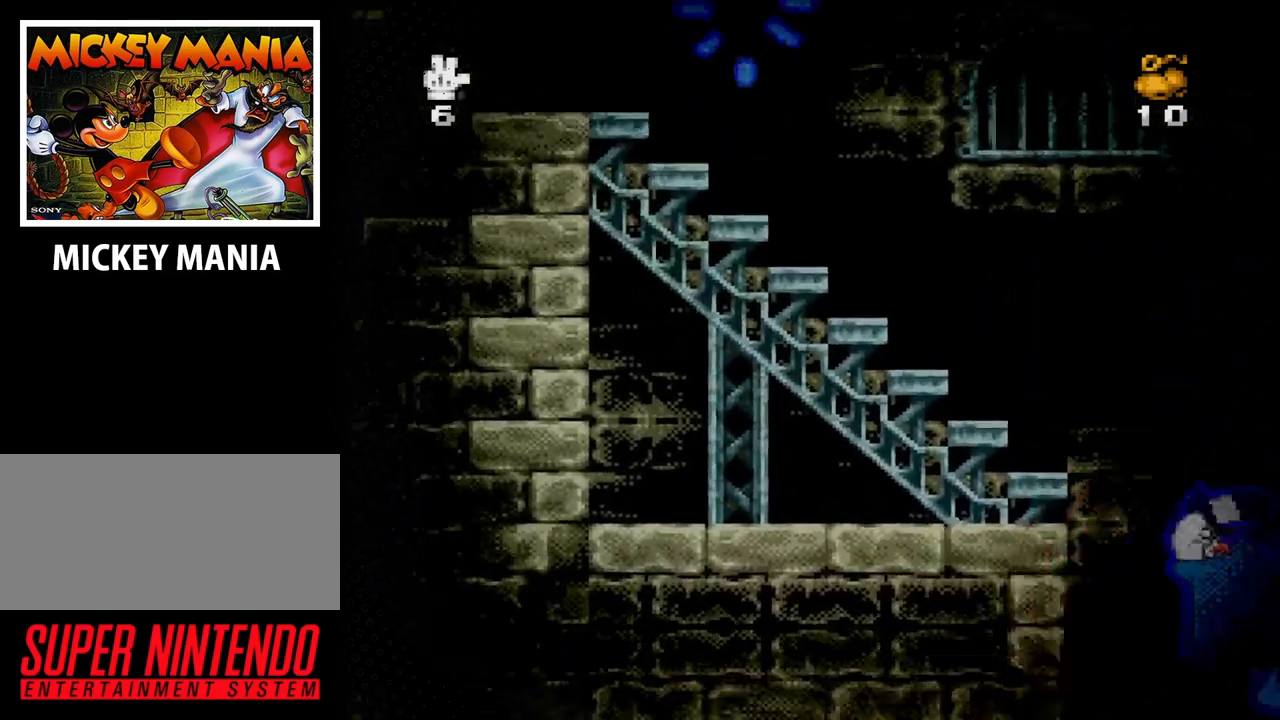
{"buttons": ["DPAD_LEFT"], "events": [[67, "B", "up"], [200, "B", "down"], [433, "B", "up"]]}
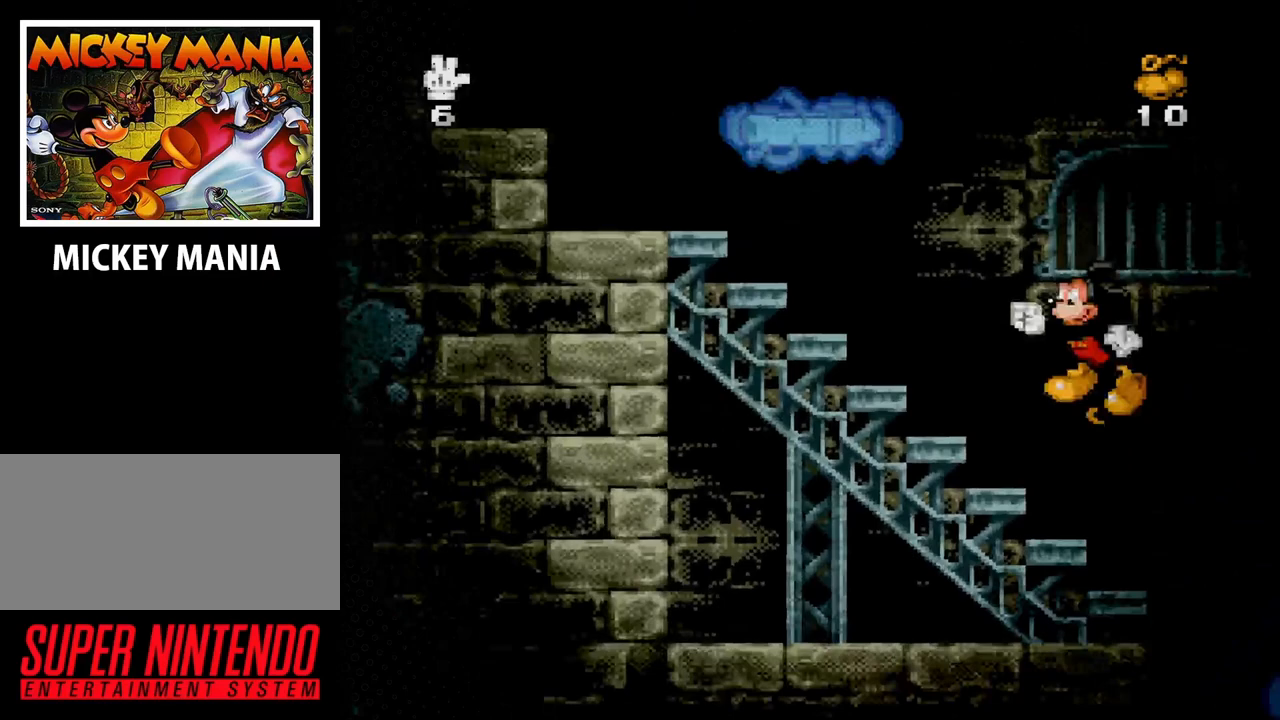
{"buttons": [], "events": [[300, "DPAD_LEFT", "up"]]}
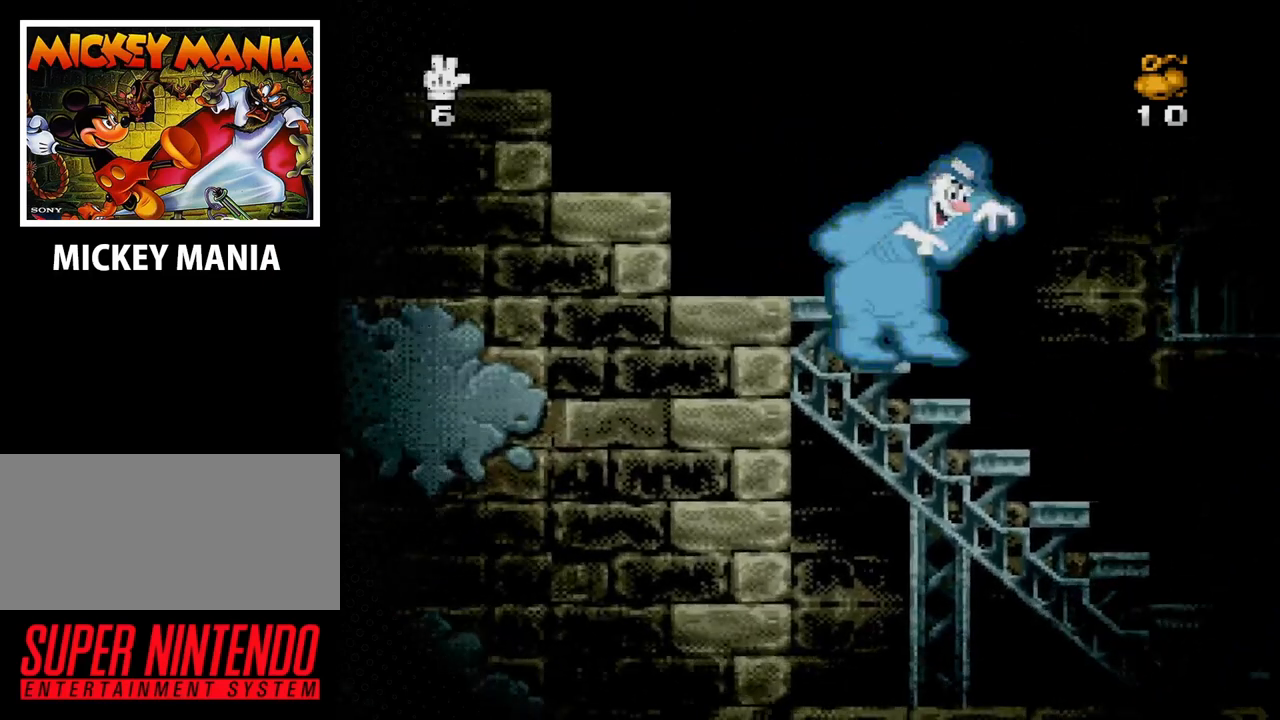
{"buttons": [], "events": []}
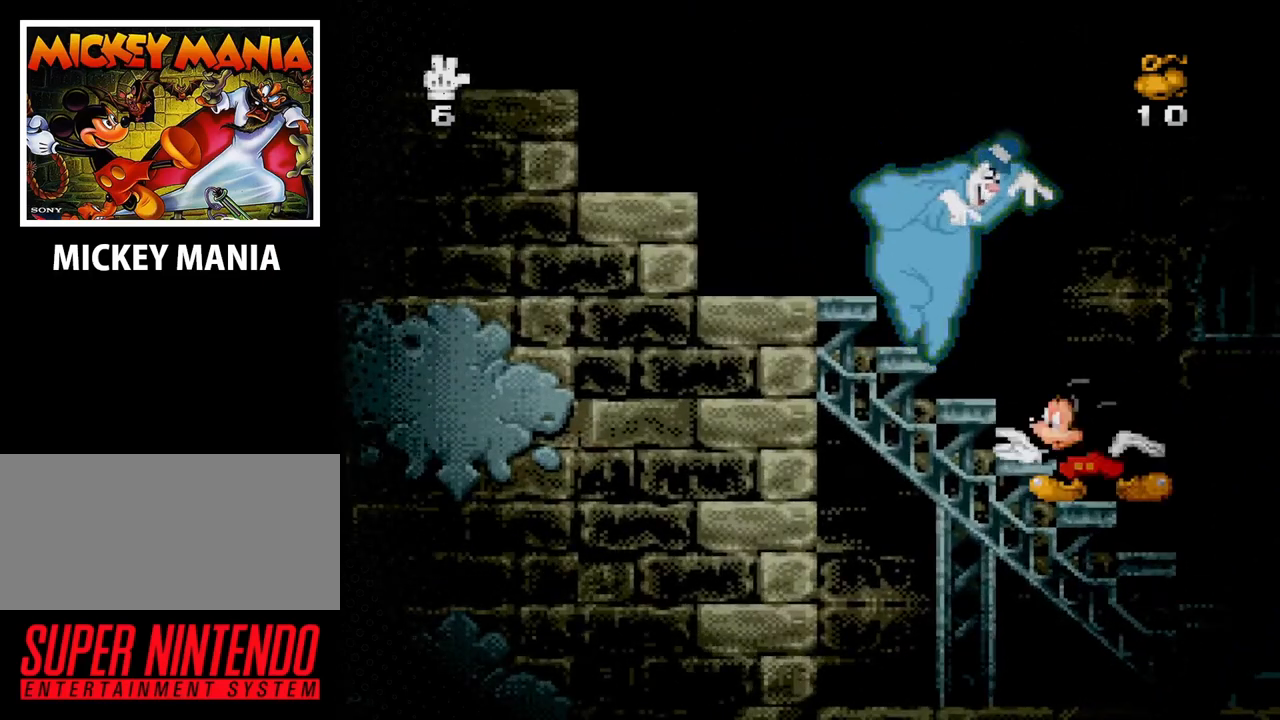
{"buttons": [], "events": []}
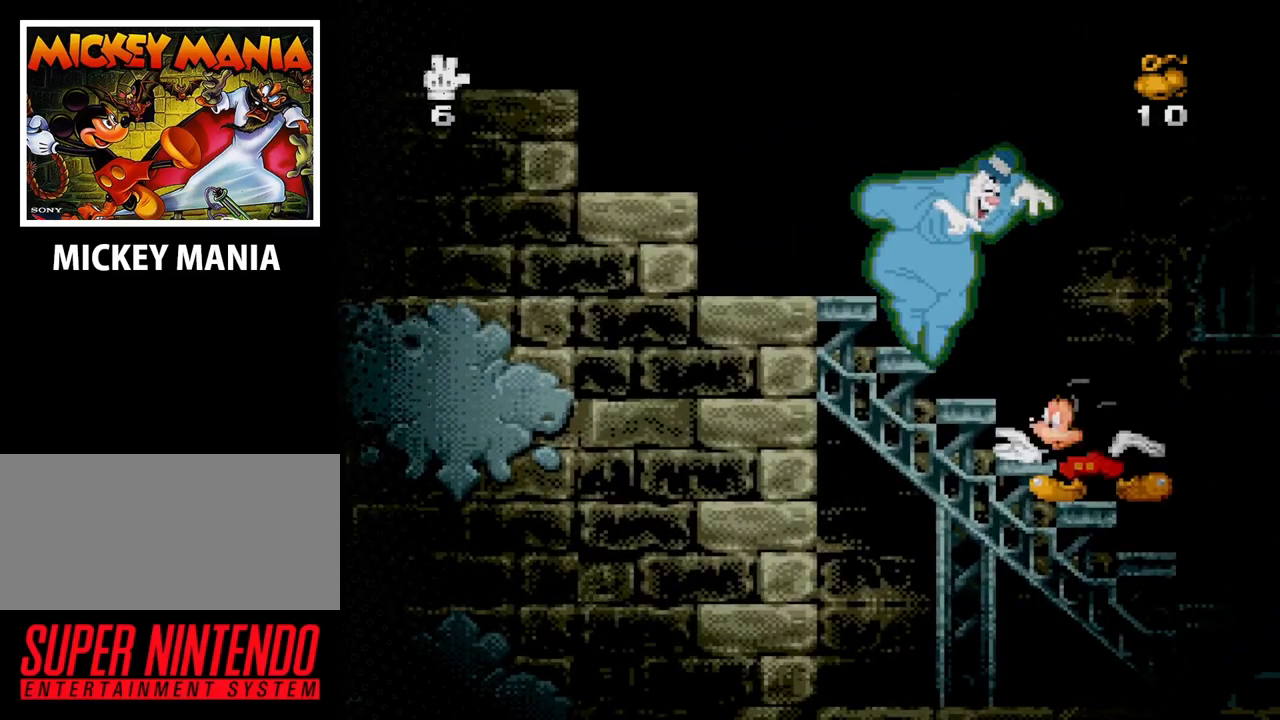
{"buttons": [], "events": []}
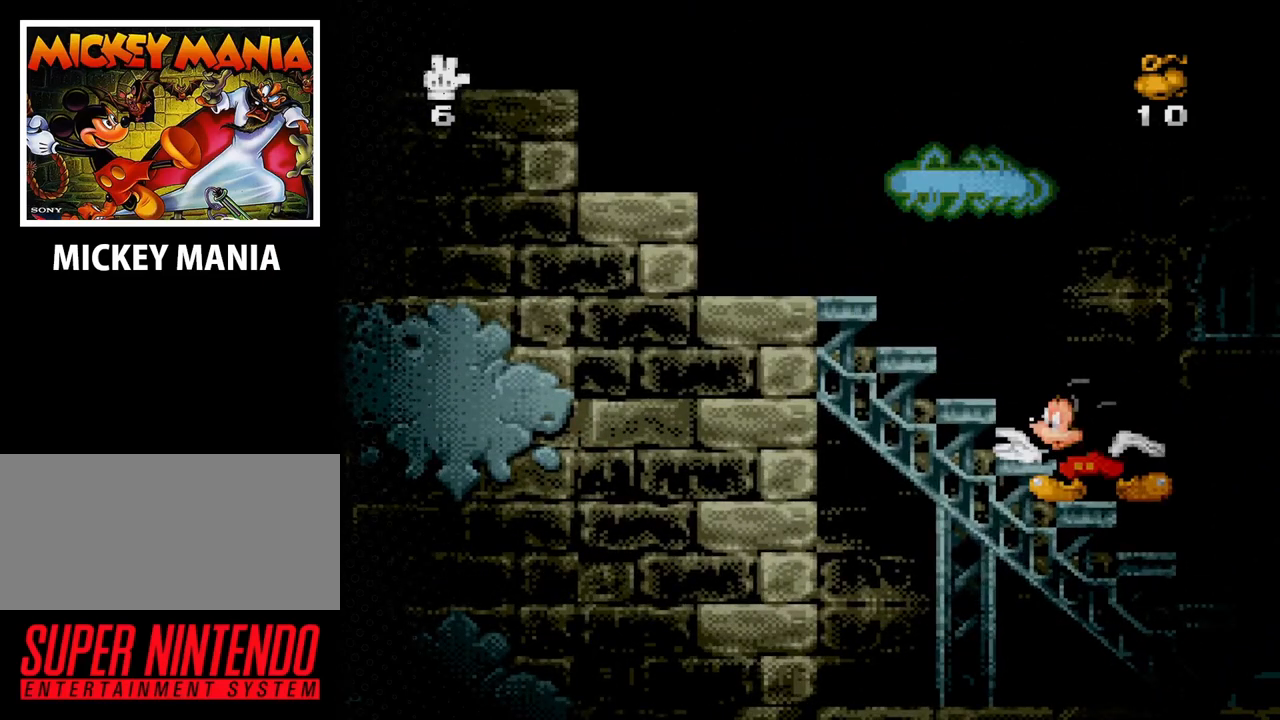
{"buttons": ["B", "DPAD_LEFT"], "events": [[167, "DPAD_LEFT", "down"], [333, "B", "down"]]}
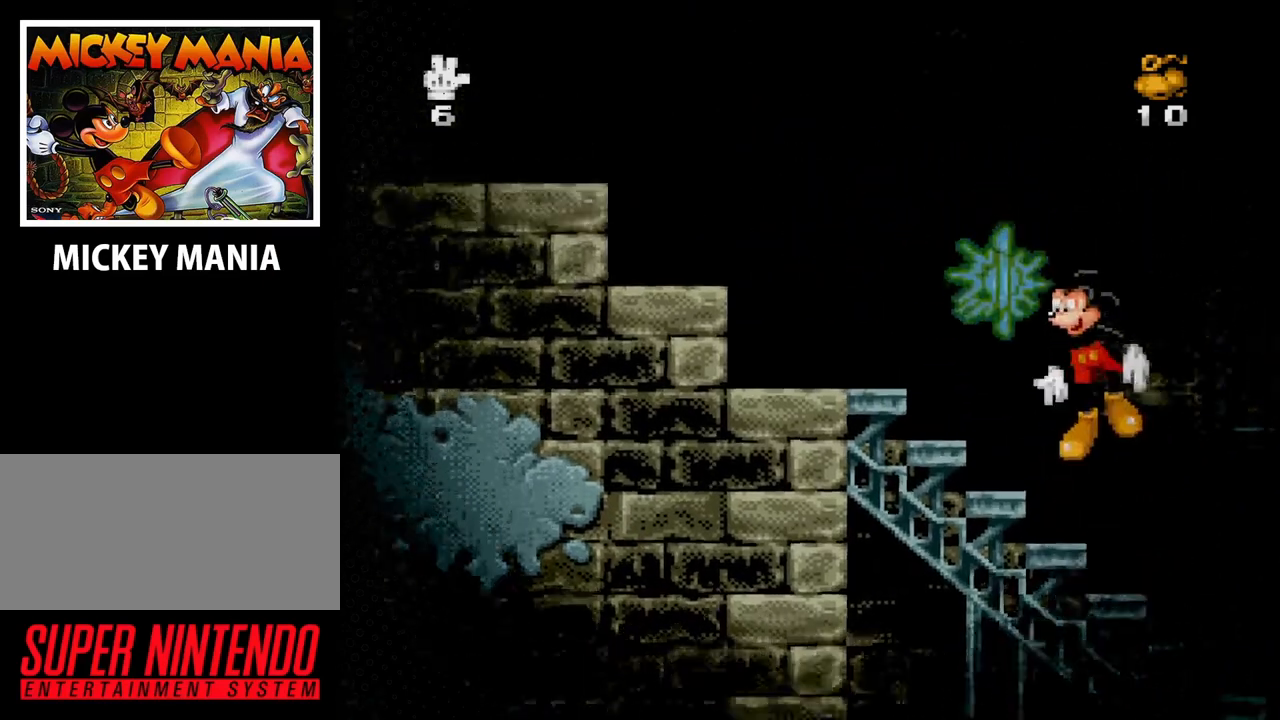
{"buttons": ["B", "DPAD_LEFT"], "events": [[400, "B", "up"], [500, "B", "down"]]}
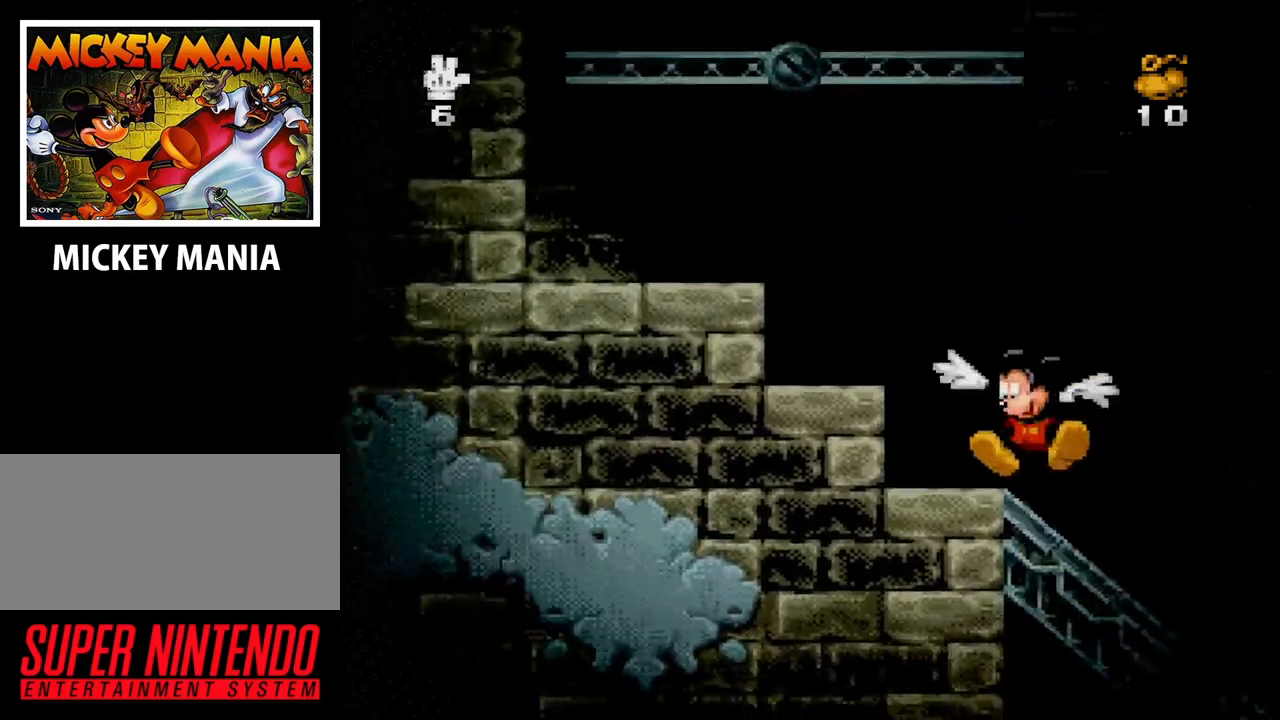
{"buttons": ["DPAD_LEFT"], "events": [[400, "B", "up"]]}
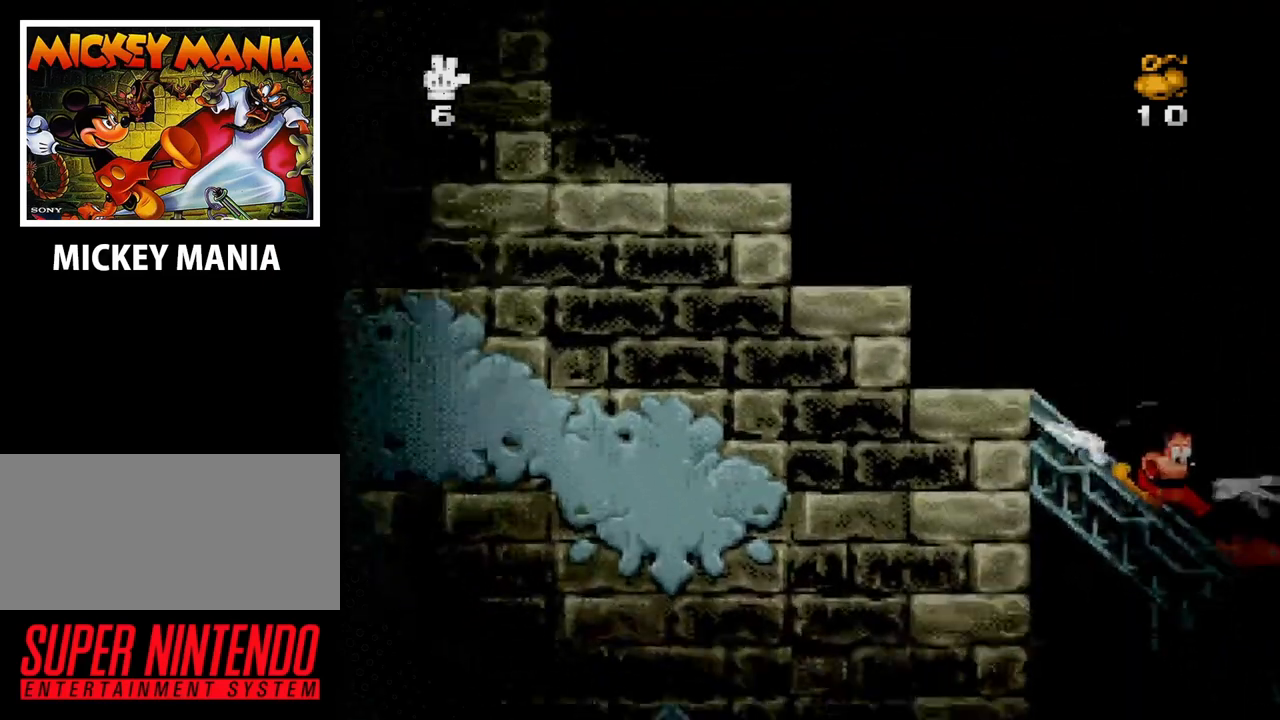
{"buttons": ["B", "DPAD_LEFT"], "events": [[367, "B", "down"]]}
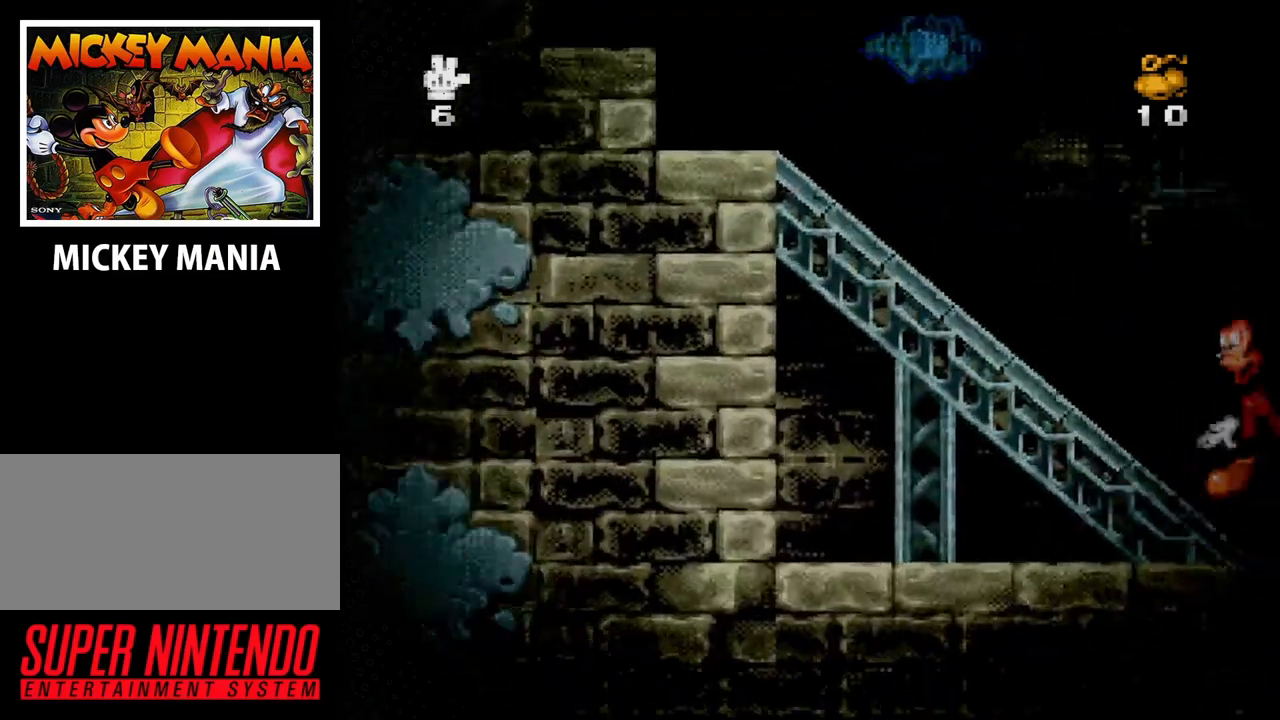
{"buttons": [], "events": [[100, "B", "up"], [133, "B", "down"], [367, "B", "up"], [500, "DPAD_LEFT", "up"]]}
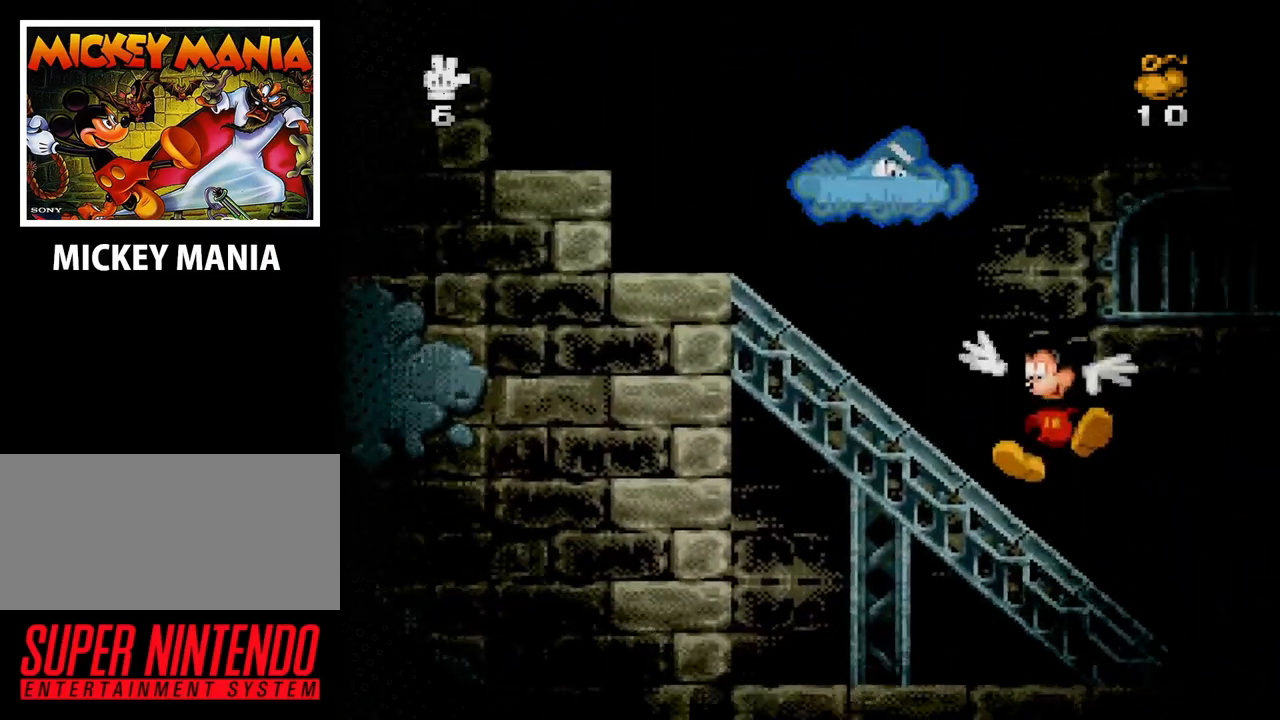
{"buttons": [], "events": [[200, "DPAD_LEFT", "down"], [333, "DPAD_LEFT", "up"]]}
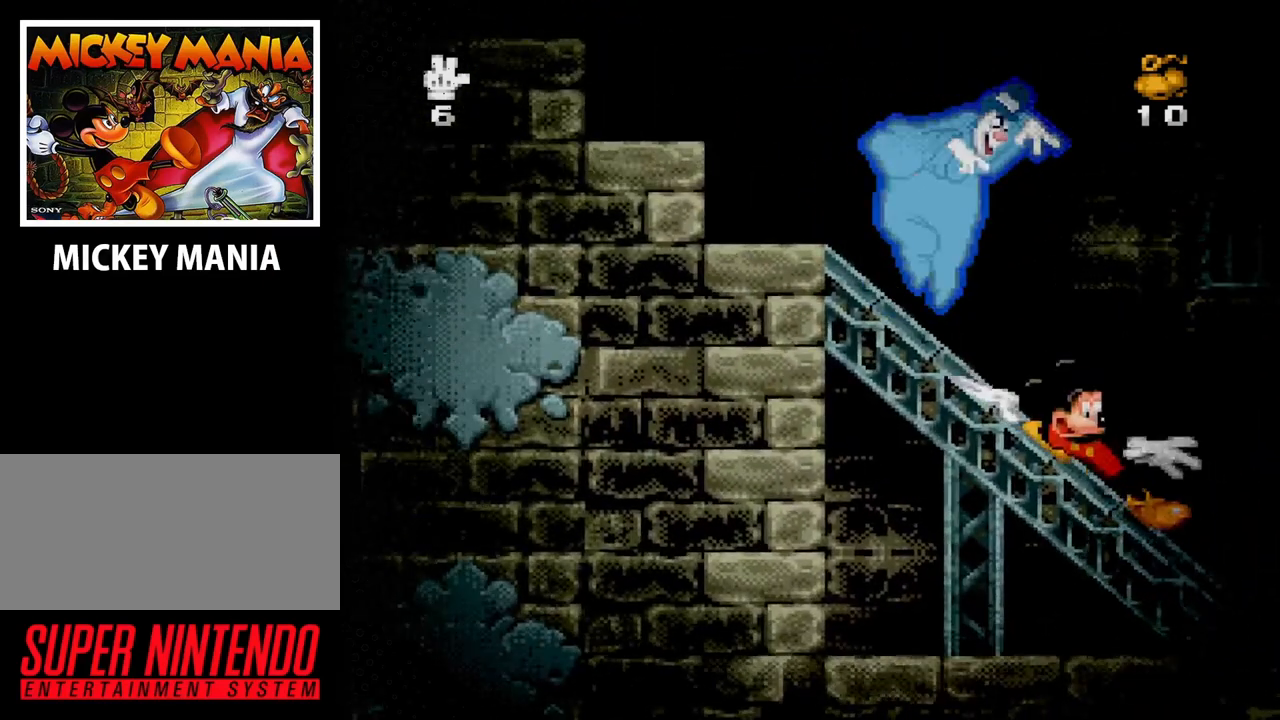
{"buttons": ["DPAD_LEFT"], "events": [[133, "DPAD_LEFT", "down"], [300, "DPAD_LEFT", "up"], [367, "DPAD_LEFT", "down"], [467, "DPAD_LEFT", "up"], [500, "DPAD_LEFT", "down"]]}
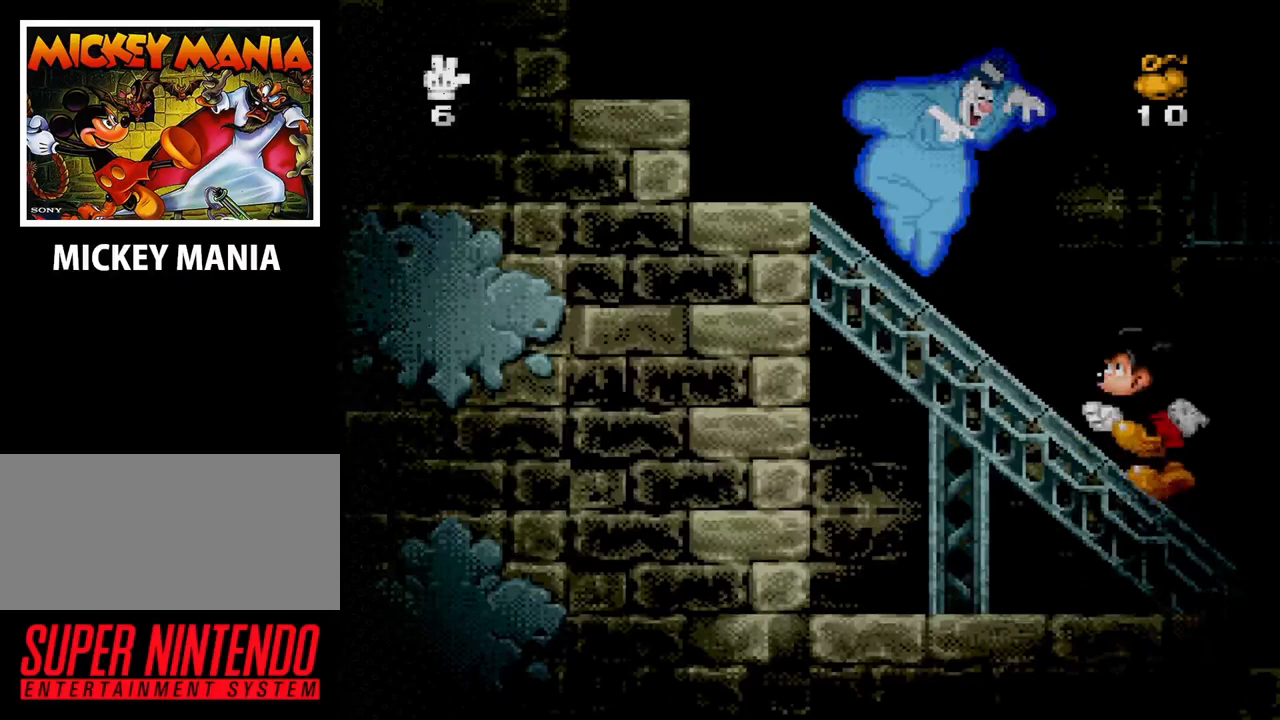
{"buttons": [], "events": [[100, "DPAD_LEFT", "up"], [167, "DPAD_LEFT", "down"], [267, "DPAD_LEFT", "up"]]}
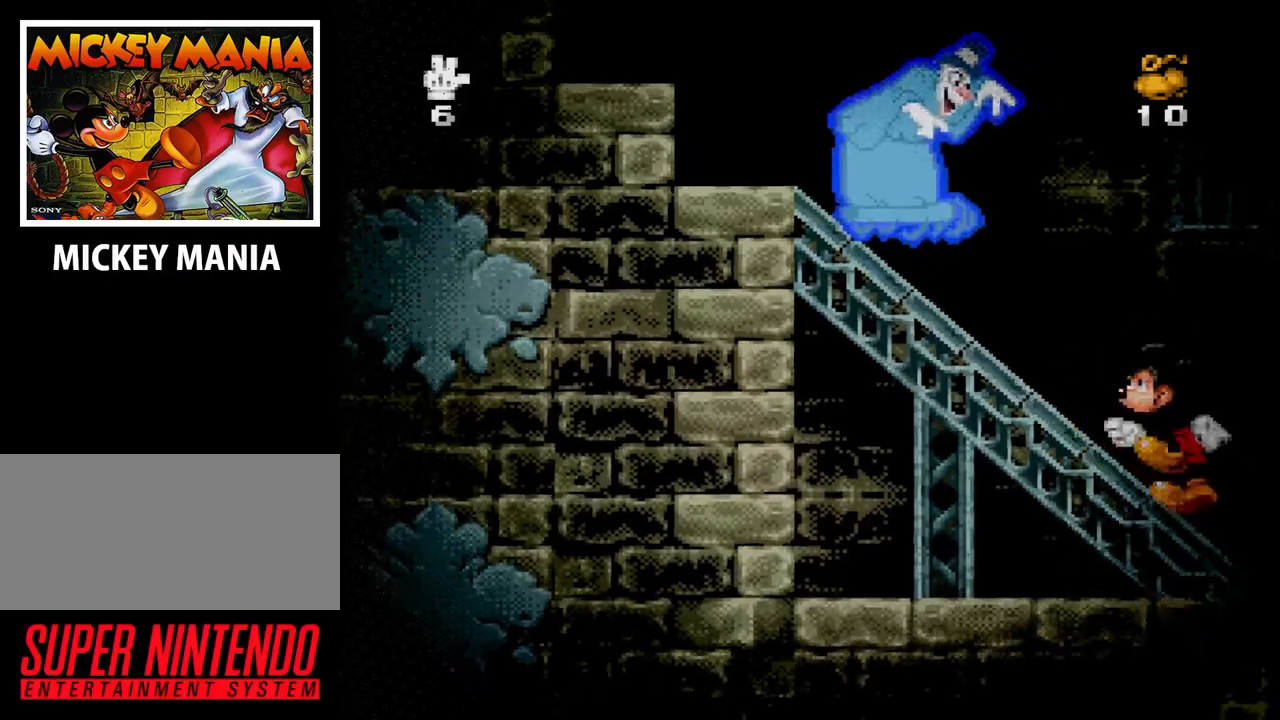
{"buttons": ["DPAD_LEFT"], "events": [[33, "DPAD_LEFT", "down"], [133, "DPAD_LEFT", "up"], [167, "DPAD_LEFT", "down"], [333, "DPAD_LEFT", "up"], [400, "DPAD_LEFT", "down"]]}
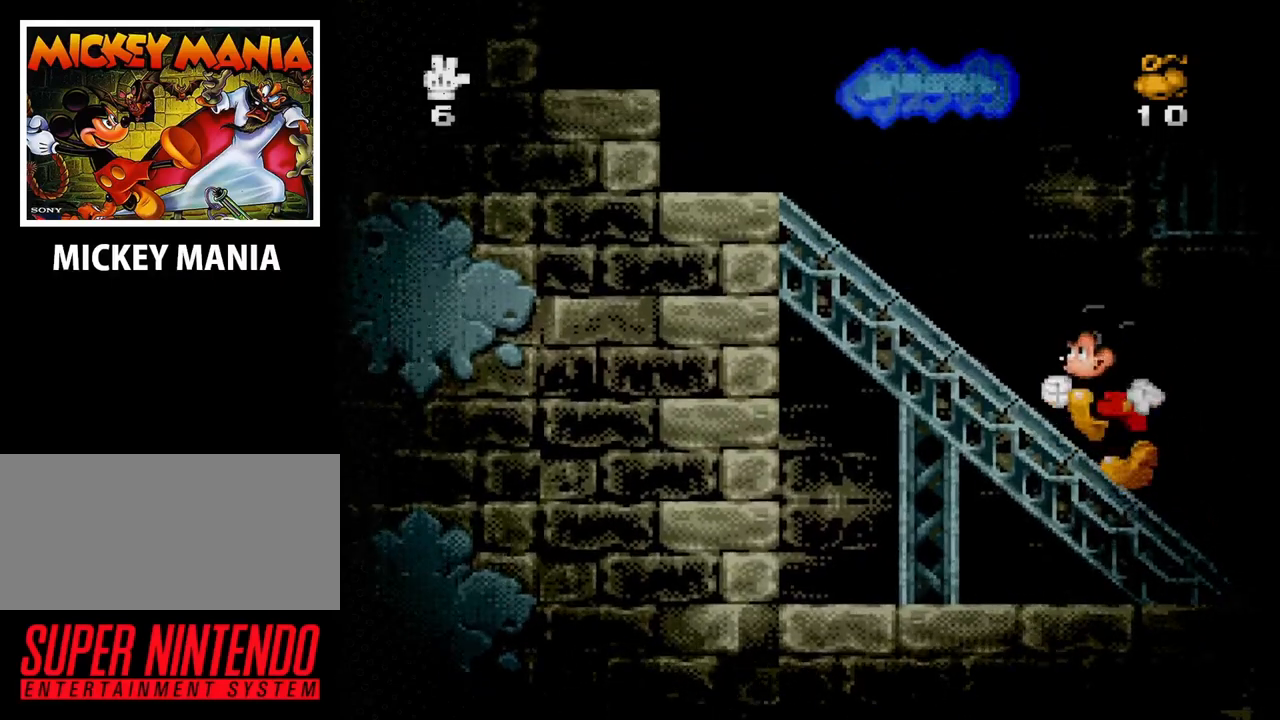
{"buttons": ["DPAD_LEFT"], "events": []}
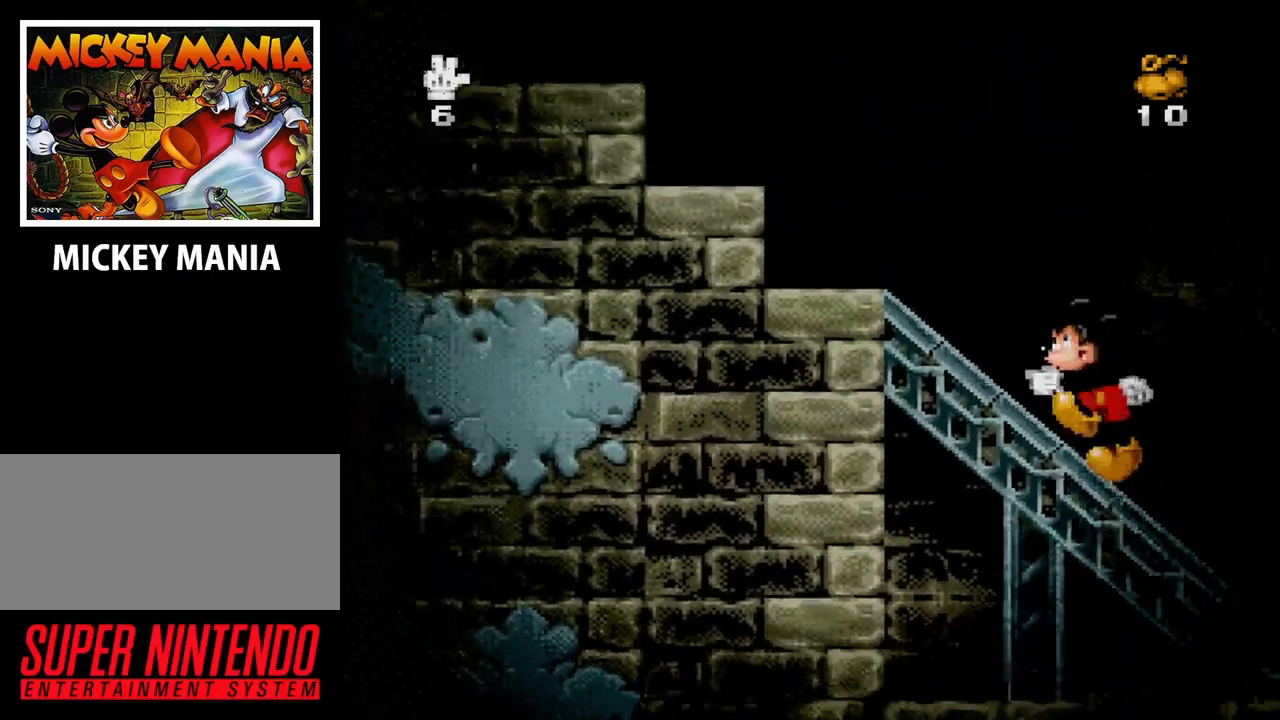
{"buttons": ["DPAD_LEFT"], "events": [[67, "B", "down"], [167, "B", "up"]]}
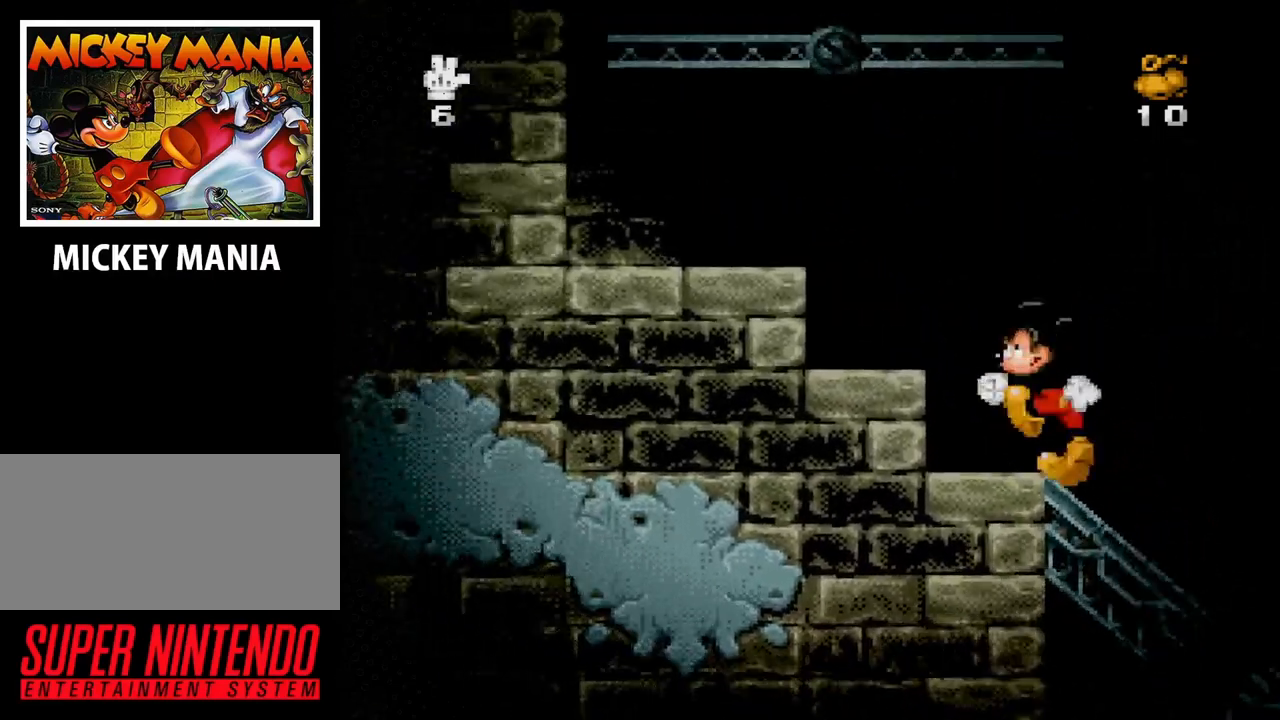
{"buttons": ["DPAD_LEFT"], "events": [[100, "B", "down"], [233, "B", "up"]]}
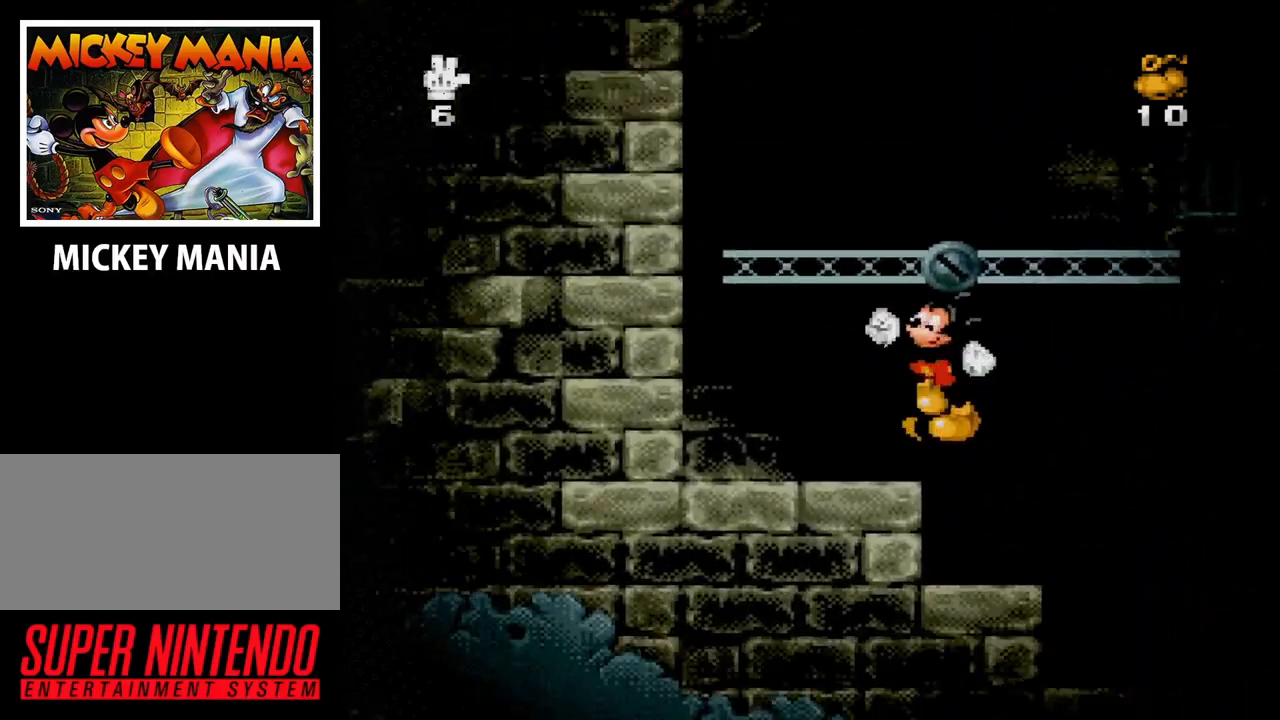
{"buttons": ["B", "DPAD_LEFT"], "events": [[467, "B", "down"]]}
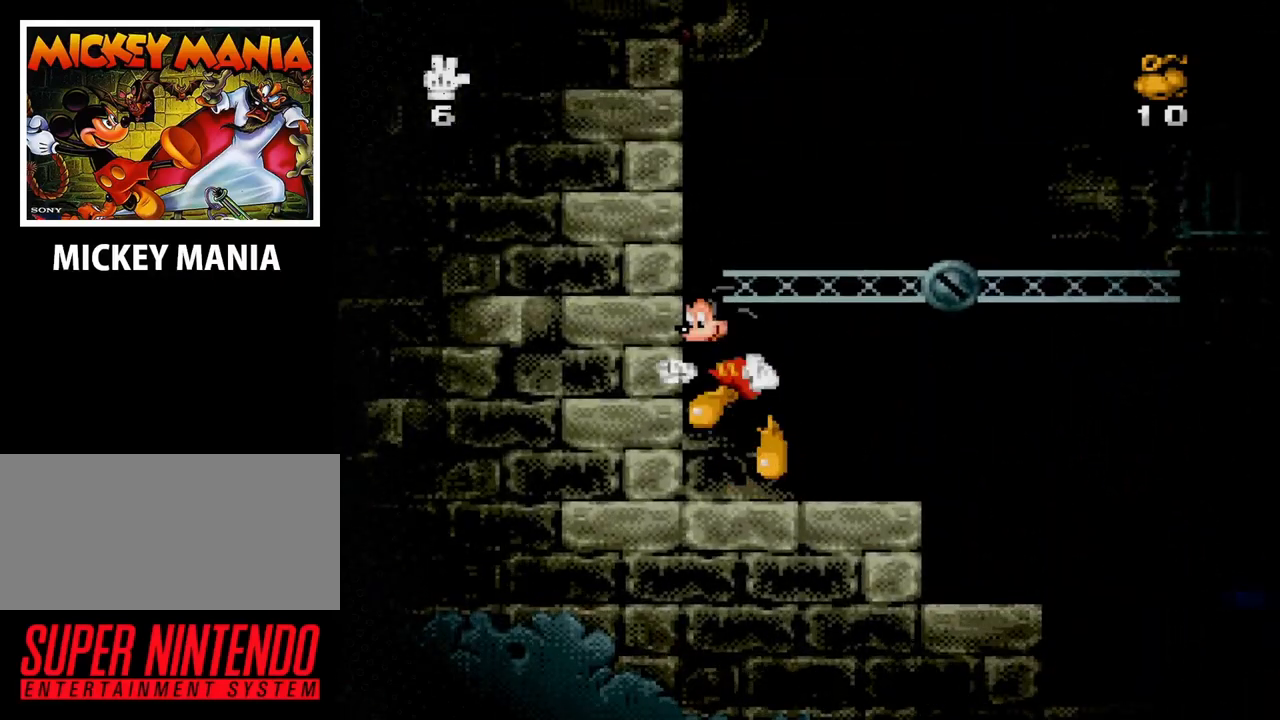
{"buttons": [], "events": [[100, "DPAD_LEFT", "up"], [400, "DPAD_RIGHT", "down"], [500, "B", "up"], [500, "DPAD_RIGHT", "up"]]}
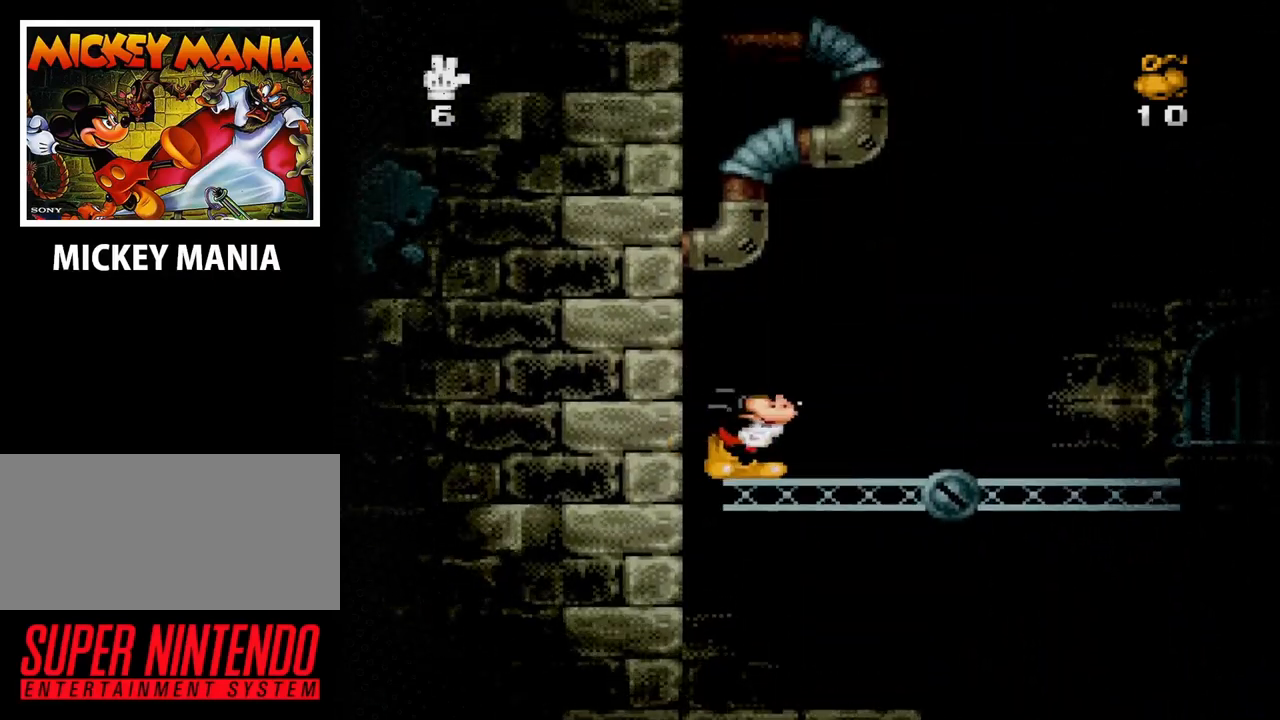
{"buttons": ["B", "DPAD_RIGHT"], "events": [[367, "DPAD_RIGHT", "down"], [500, "B", "down"]]}
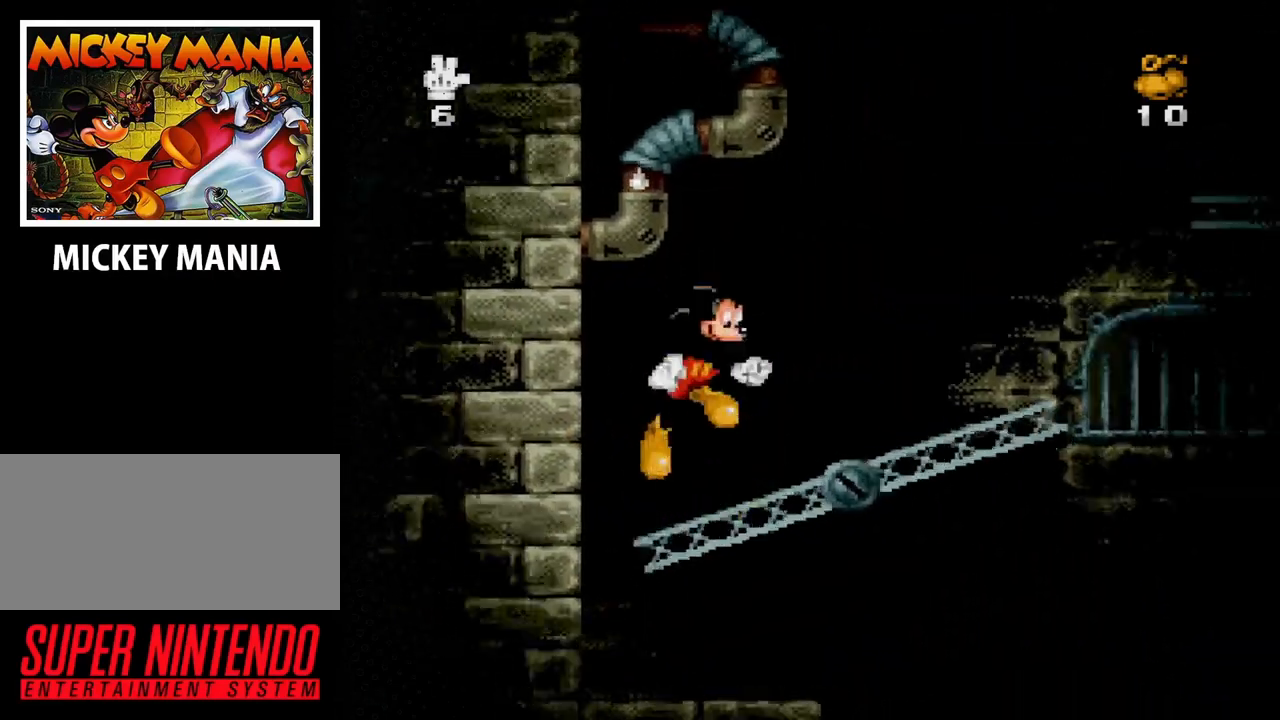
{"buttons": [], "events": [[67, "DPAD_RIGHT", "up"], [200, "DPAD_LEFT", "down"], [233, "B", "up"], [367, "DPAD_LEFT", "up"]]}
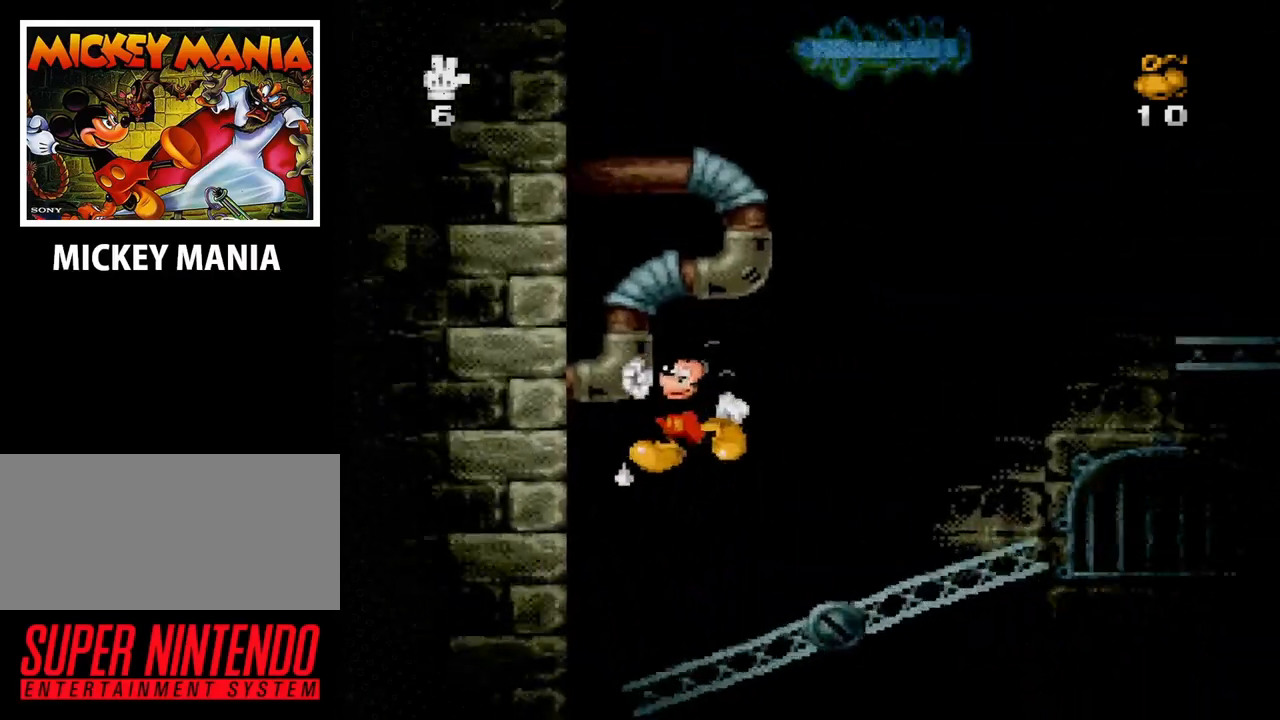
{"buttons": ["B"], "events": [[267, "B", "down"]]}
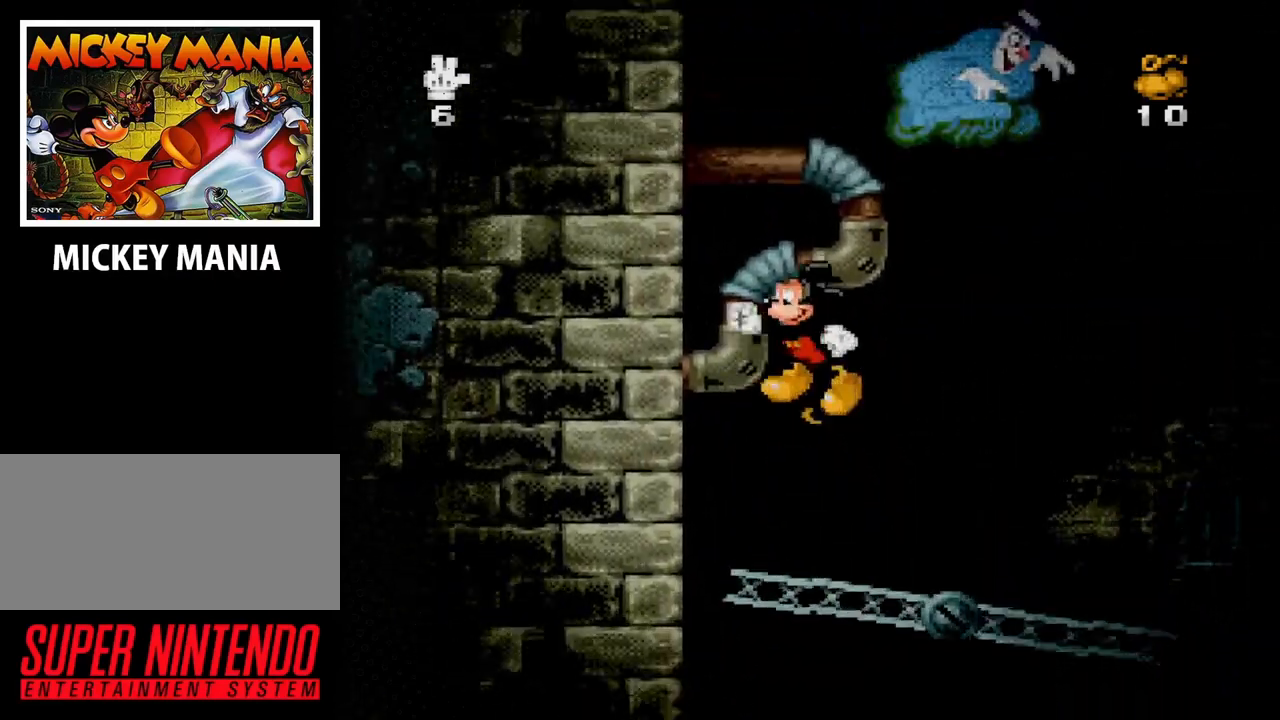
{"buttons": [], "events": [[67, "B", "up"], [67, "DPAD_LEFT", "down"], [233, "DPAD_LEFT", "up"]]}
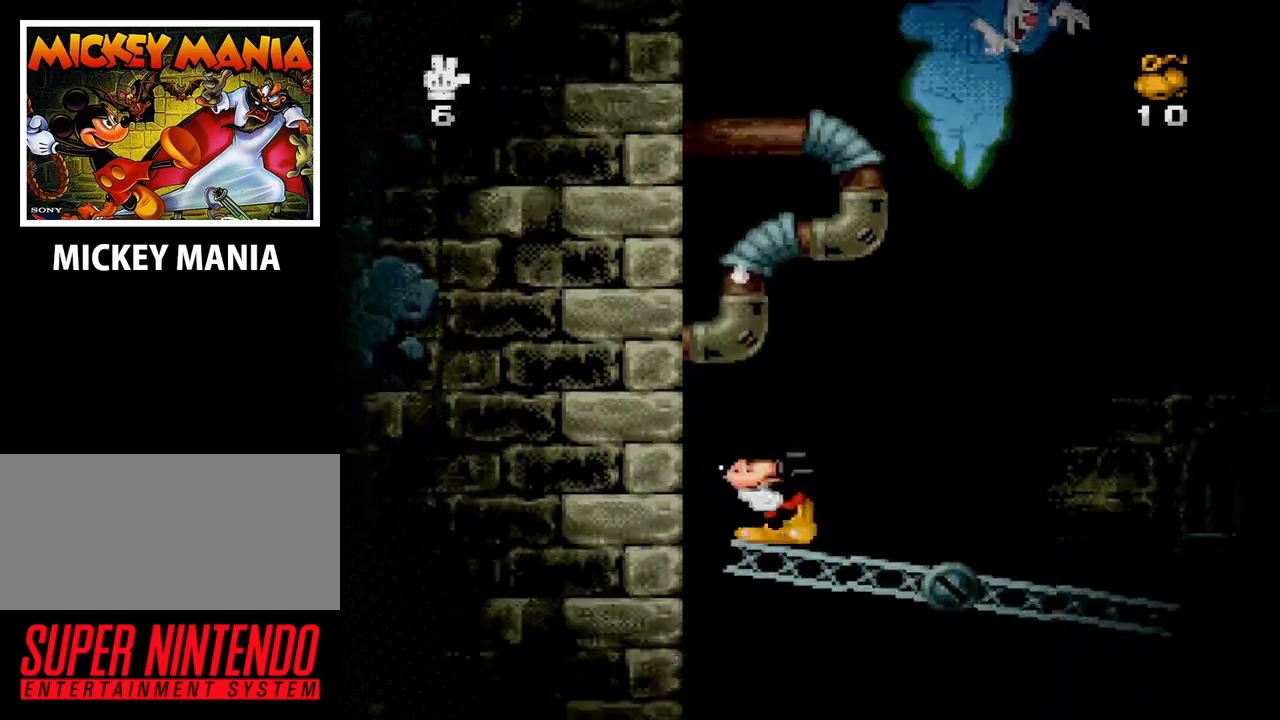
{"buttons": [], "events": [[100, "DPAD_RIGHT", "down"], [167, "B", "down"], [233, "DPAD_RIGHT", "up"], [333, "B", "up"], [367, "DPAD_LEFT", "down"], [500, "DPAD_LEFT", "up"]]}
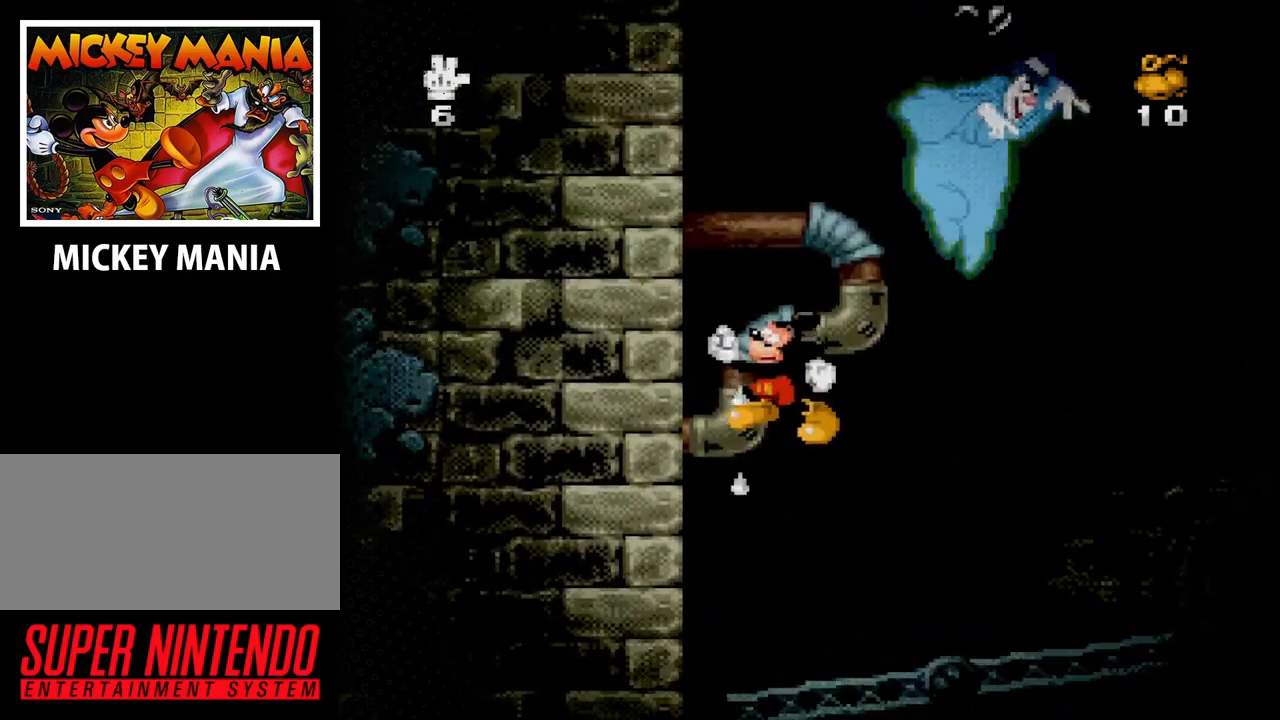
{"buttons": ["DPAD_RIGHT"], "events": [[200, "DPAD_RIGHT", "down"]]}
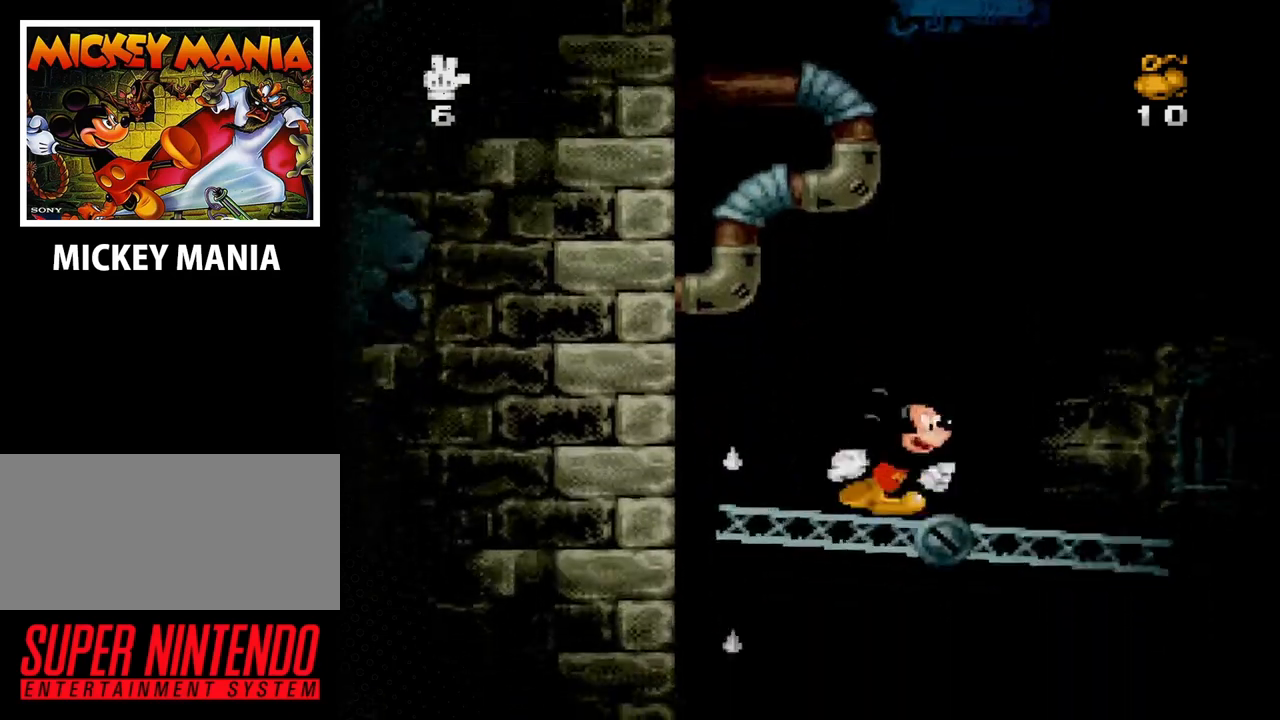
{"buttons": ["B", "DPAD_LEFT"], "events": [[200, "DPAD_RIGHT", "up"], [300, "DPAD_LEFT", "down"], [467, "B", "down"]]}
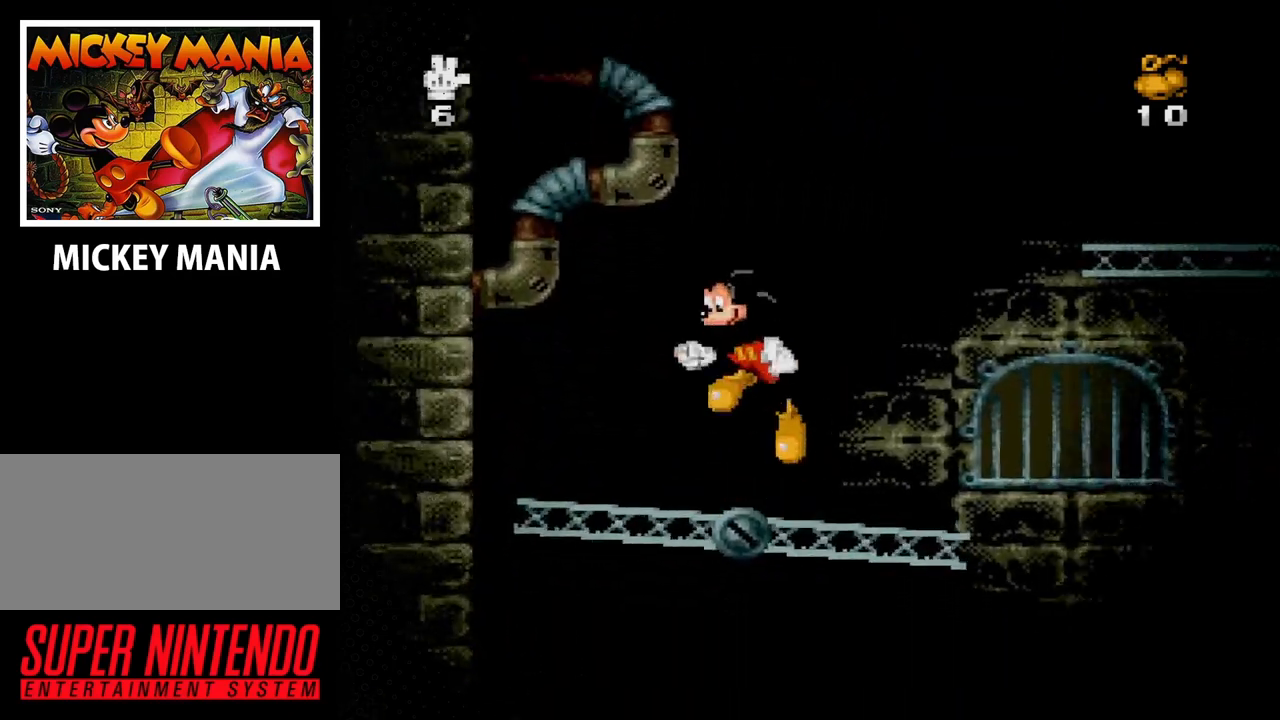
{"buttons": [], "events": [[167, "B", "up"], [333, "DPAD_LEFT", "up"]]}